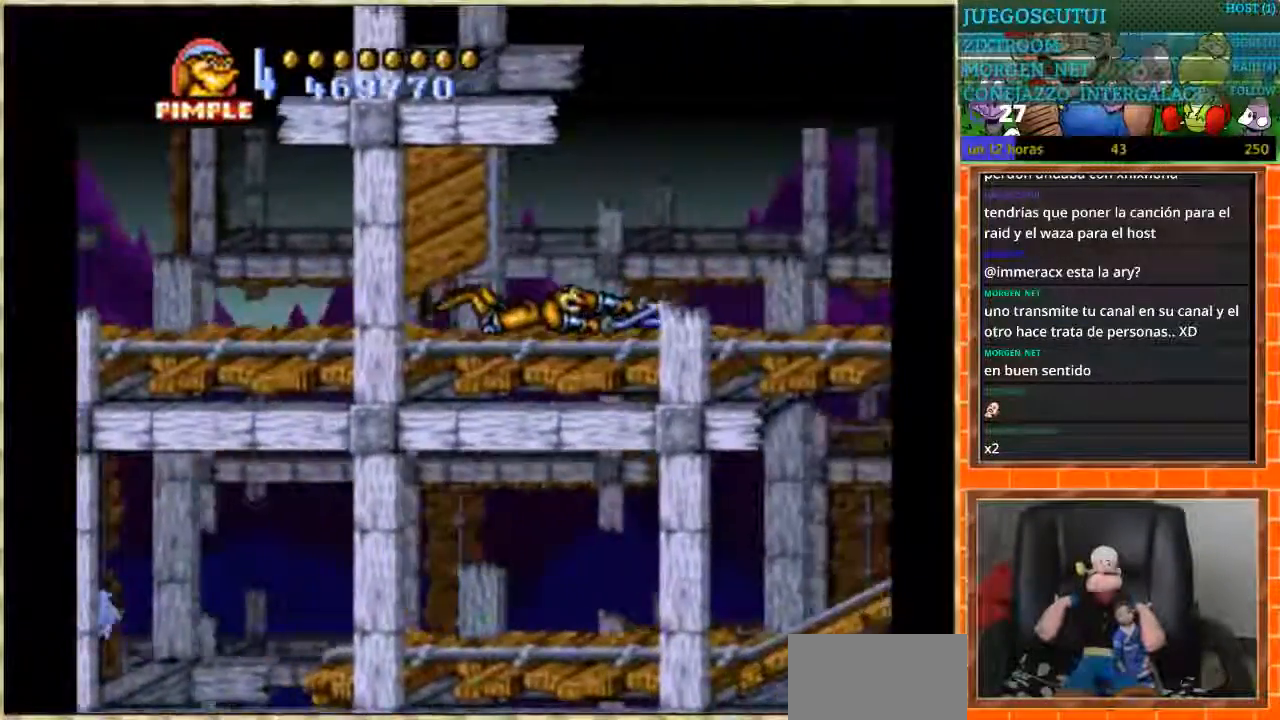
Gameplay with a controller (Nintendo layout); each line is a JSON object with the inputs held at the frame after it. "events" lists button and stick changes between this image and that frame as [ms after this image, input, new state], when the widget could be followed in between. Not read: DPAD_UP L3 R3.
{"buttons": ["DPAD_RIGHT"], "events": []}
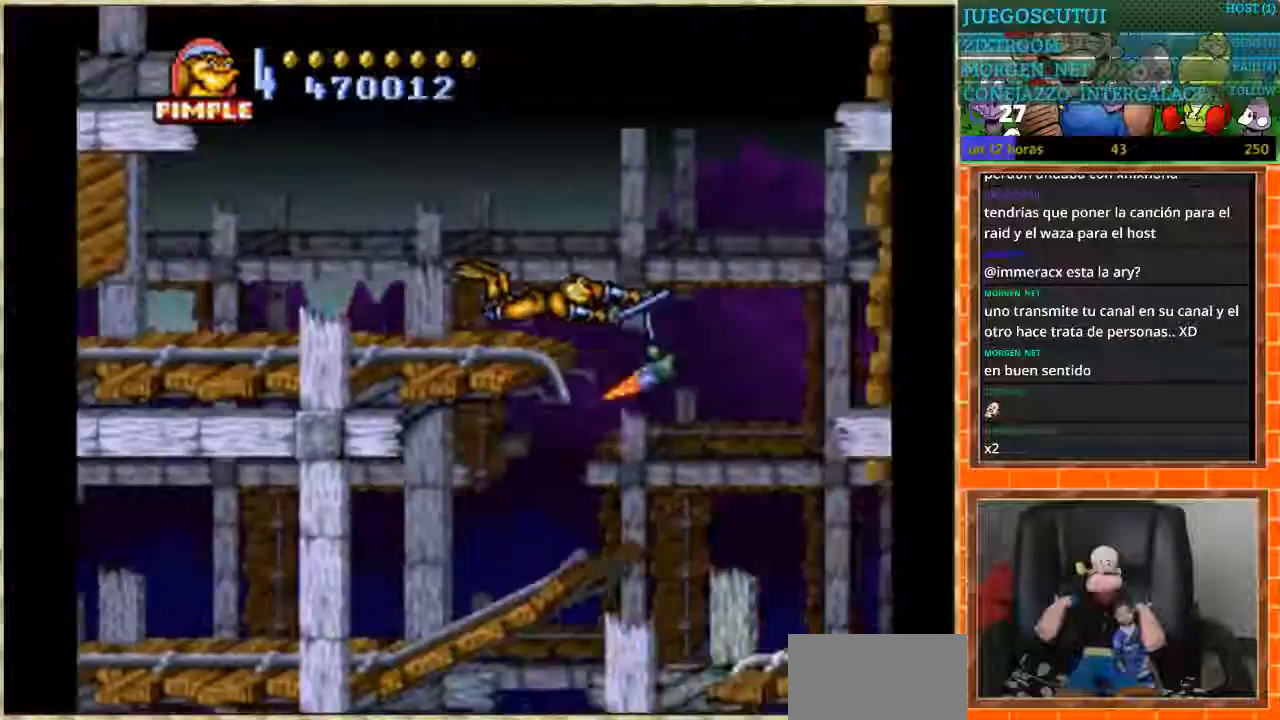
{"buttons": ["DPAD_RIGHT"], "events": []}
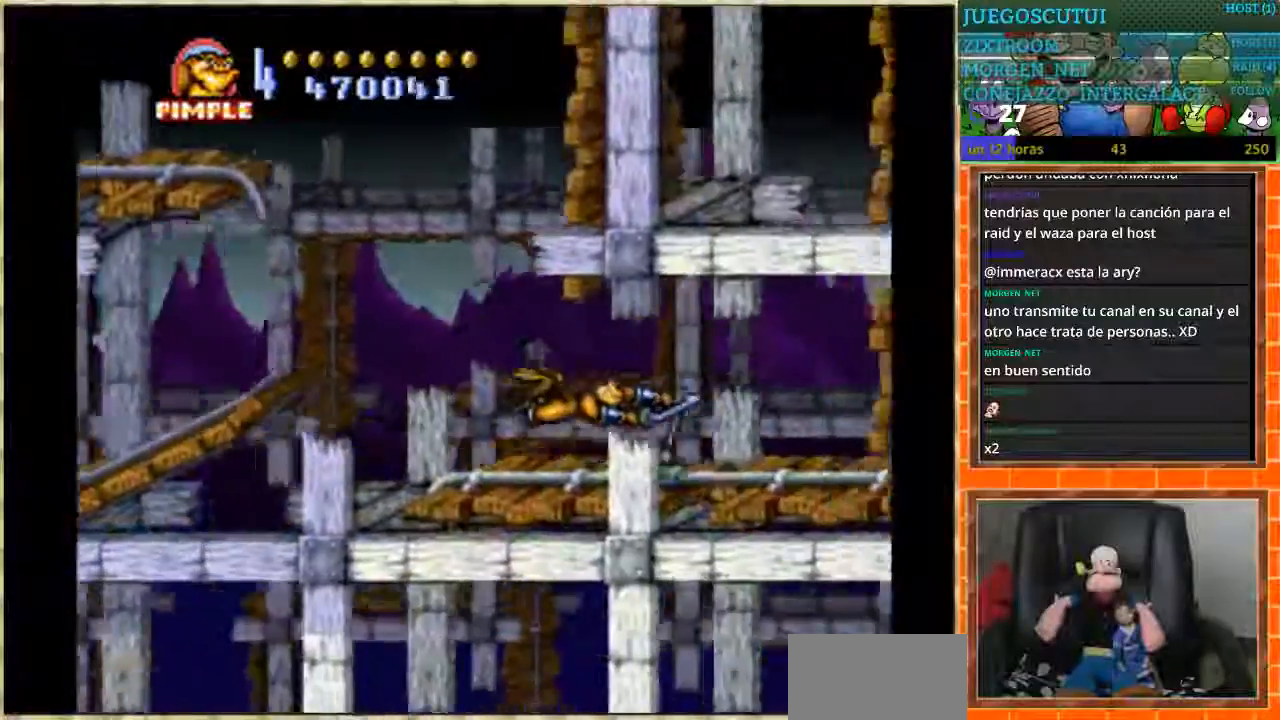
{"buttons": [], "events": [[334, "DPAD_RIGHT", "up"]]}
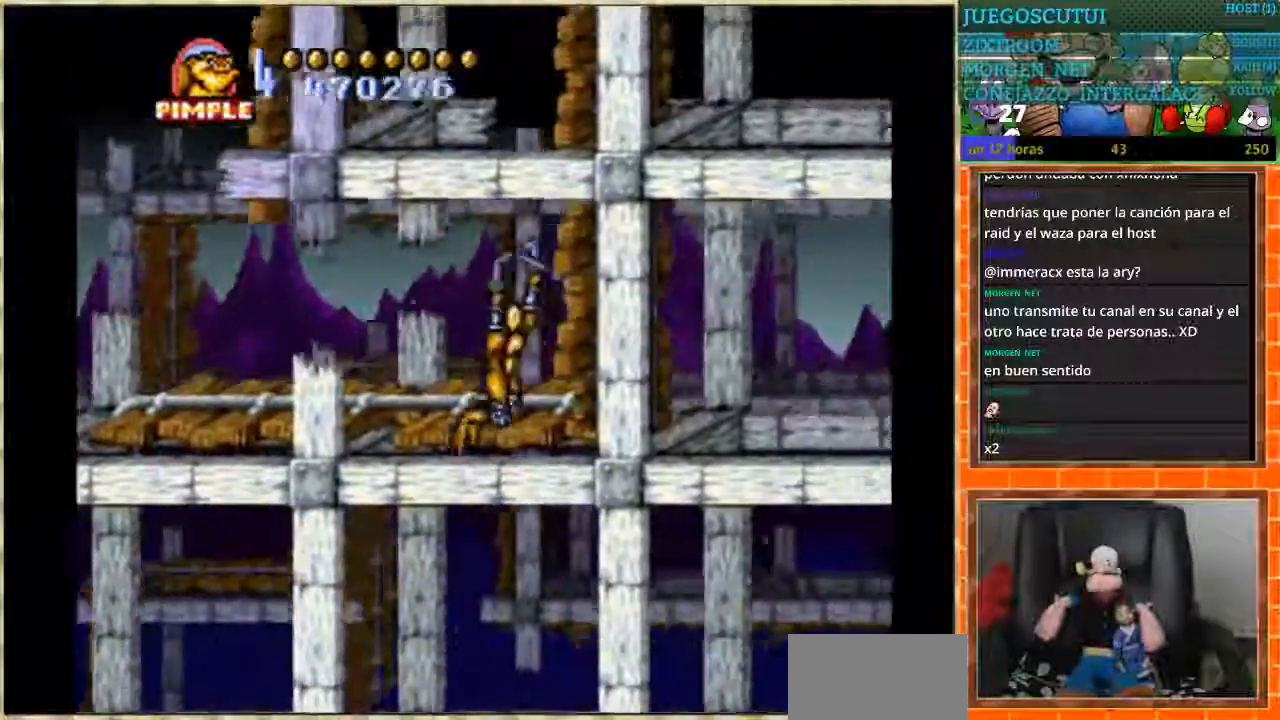
{"buttons": [], "events": []}
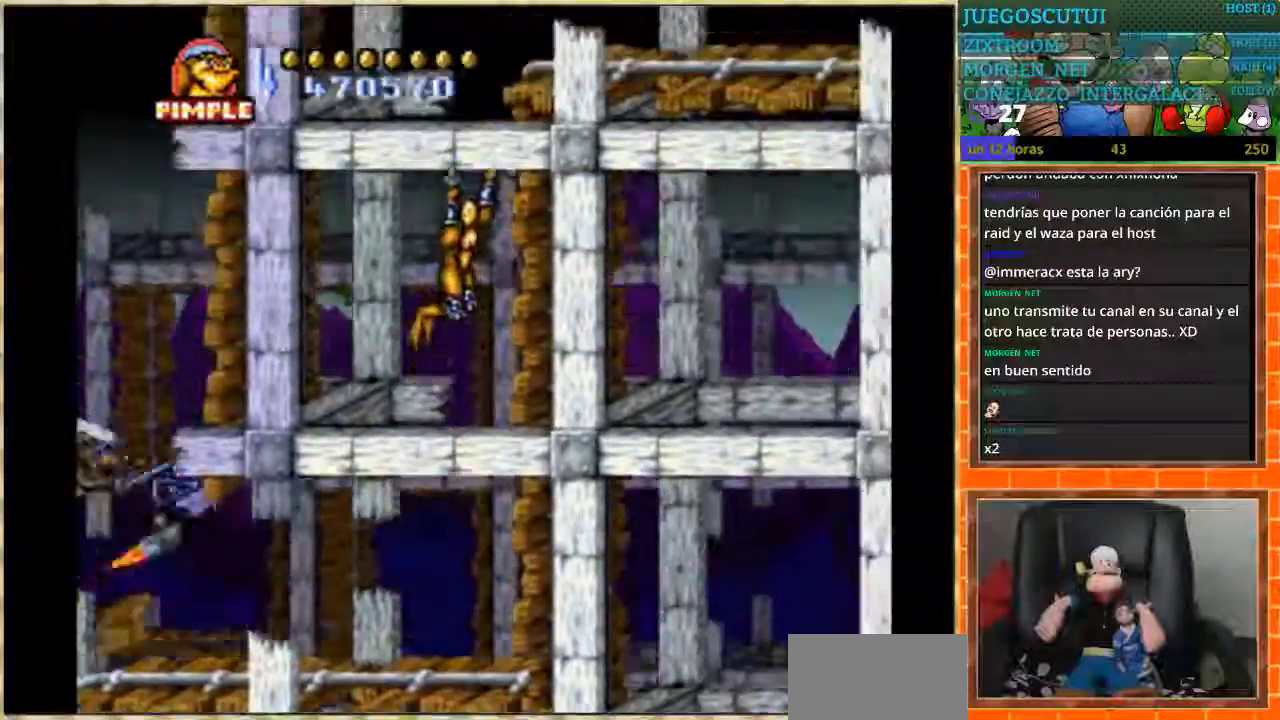
{"buttons": ["DPAD_RIGHT"], "events": [[267, "DPAD_RIGHT", "down"]]}
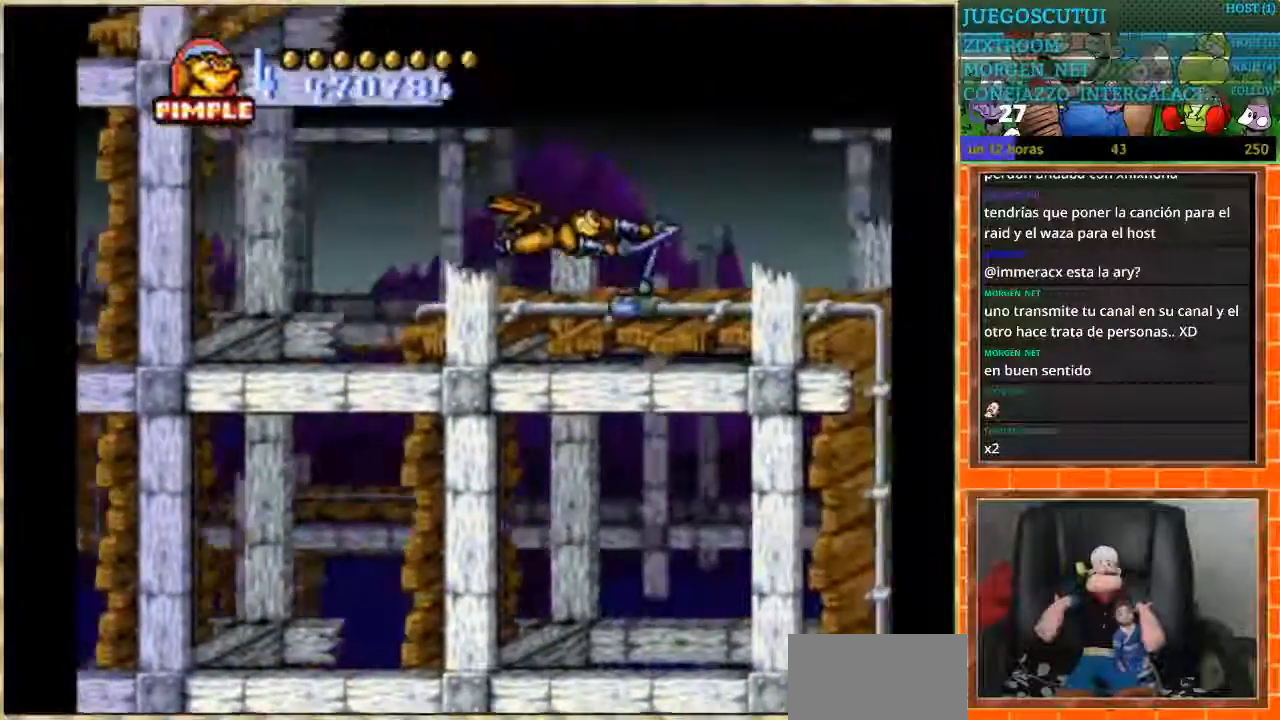
{"buttons": ["DPAD_DOWN"], "events": [[401, "DPAD_DOWN", "down"], [434, "DPAD_RIGHT", "up"]]}
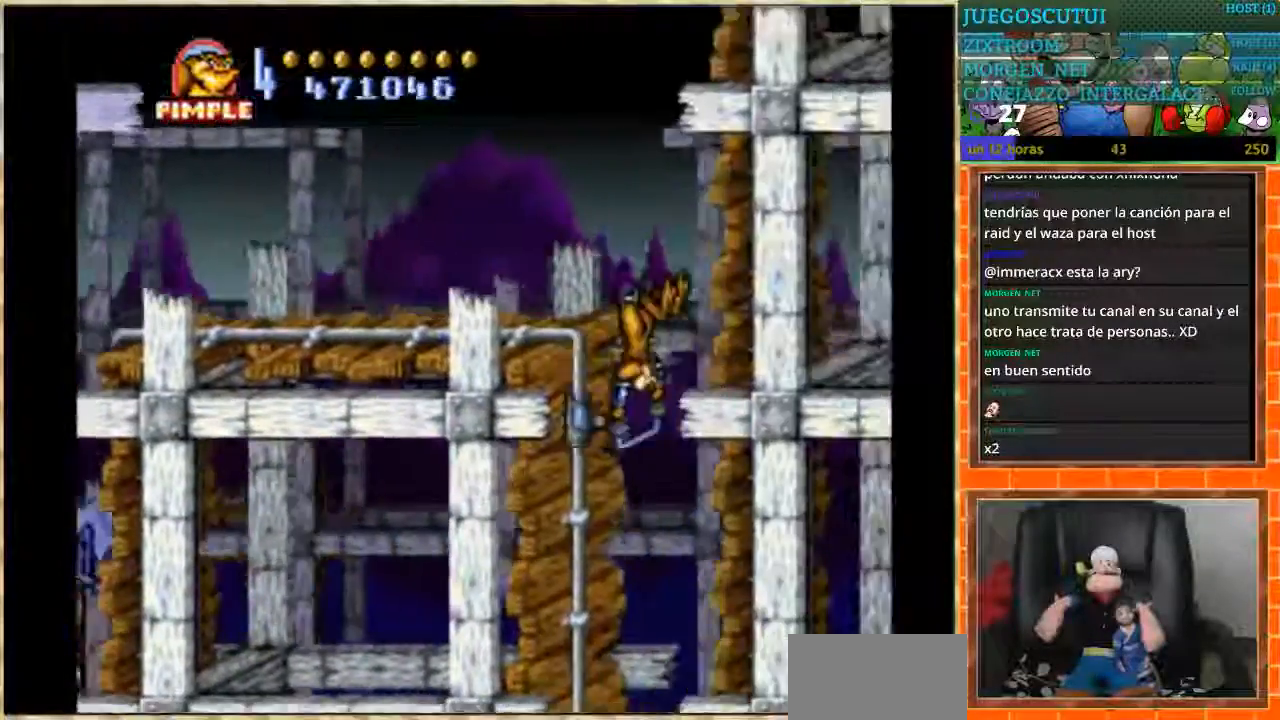
{"buttons": ["DPAD_DOWN"], "events": []}
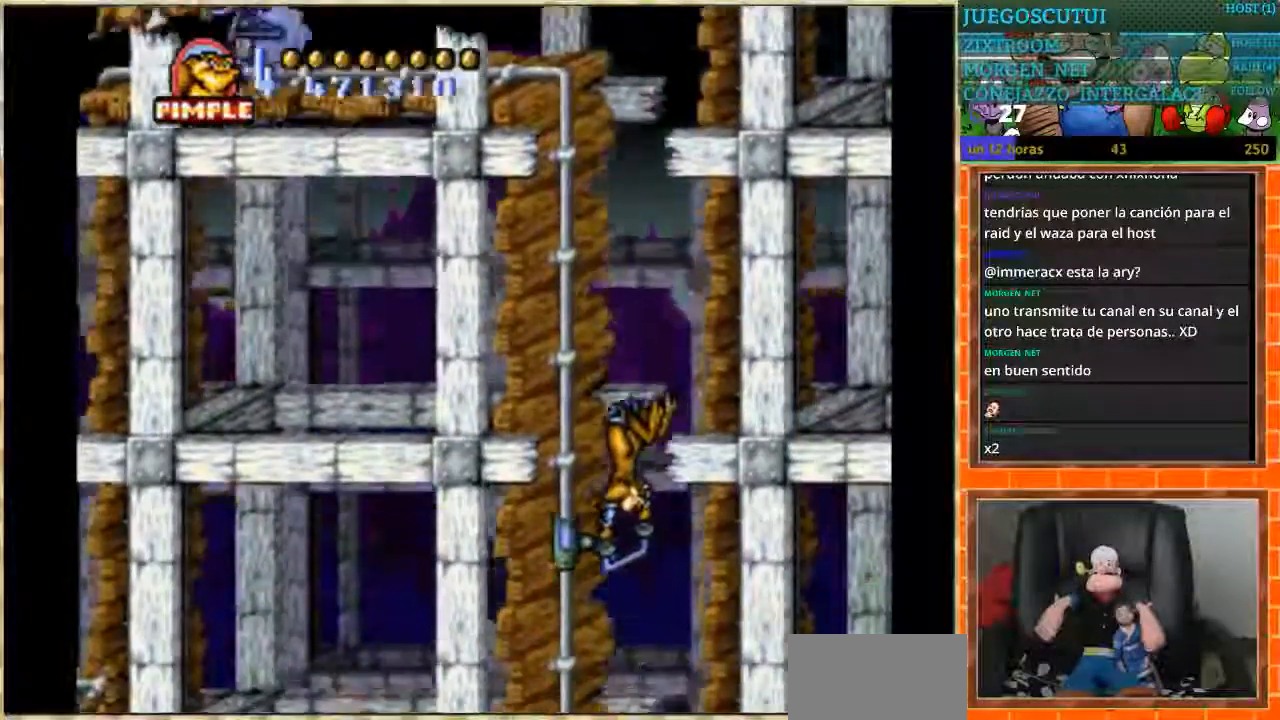
{"buttons": ["DPAD_DOWN"], "events": []}
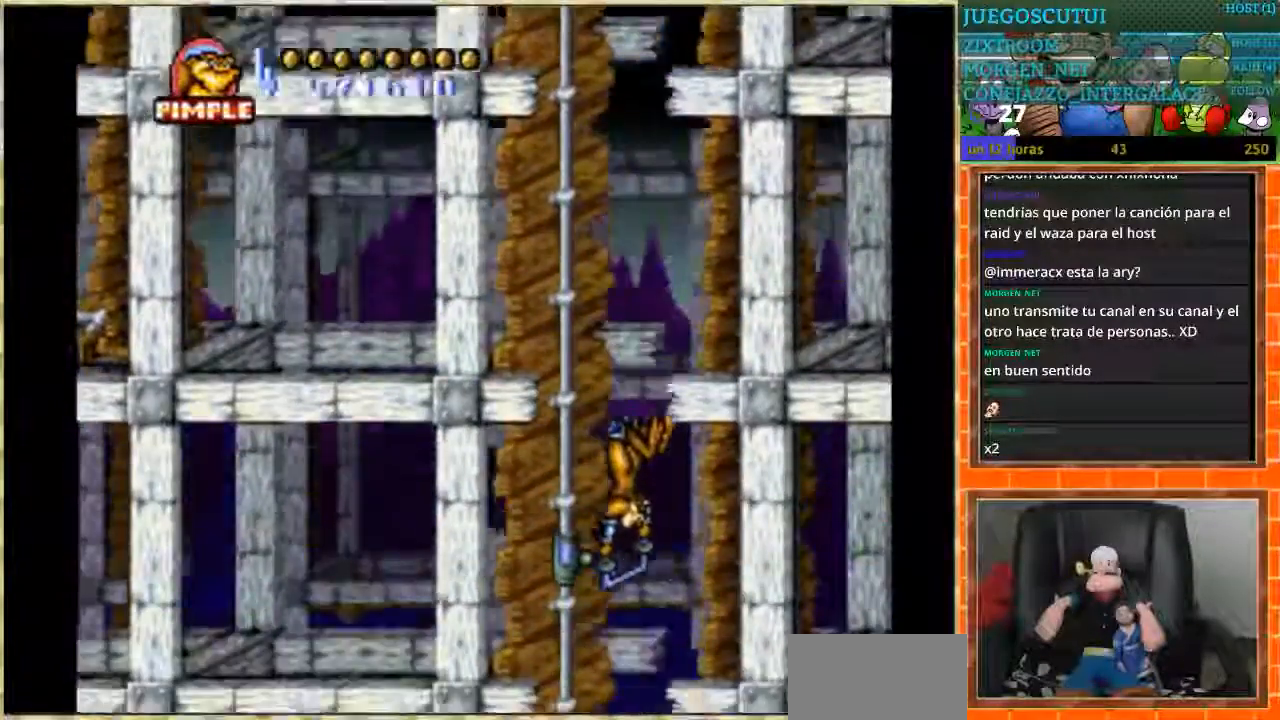
{"buttons": ["DPAD_LEFT"], "events": [[400, "DPAD_DOWN", "up"], [400, "DPAD_LEFT", "down"]]}
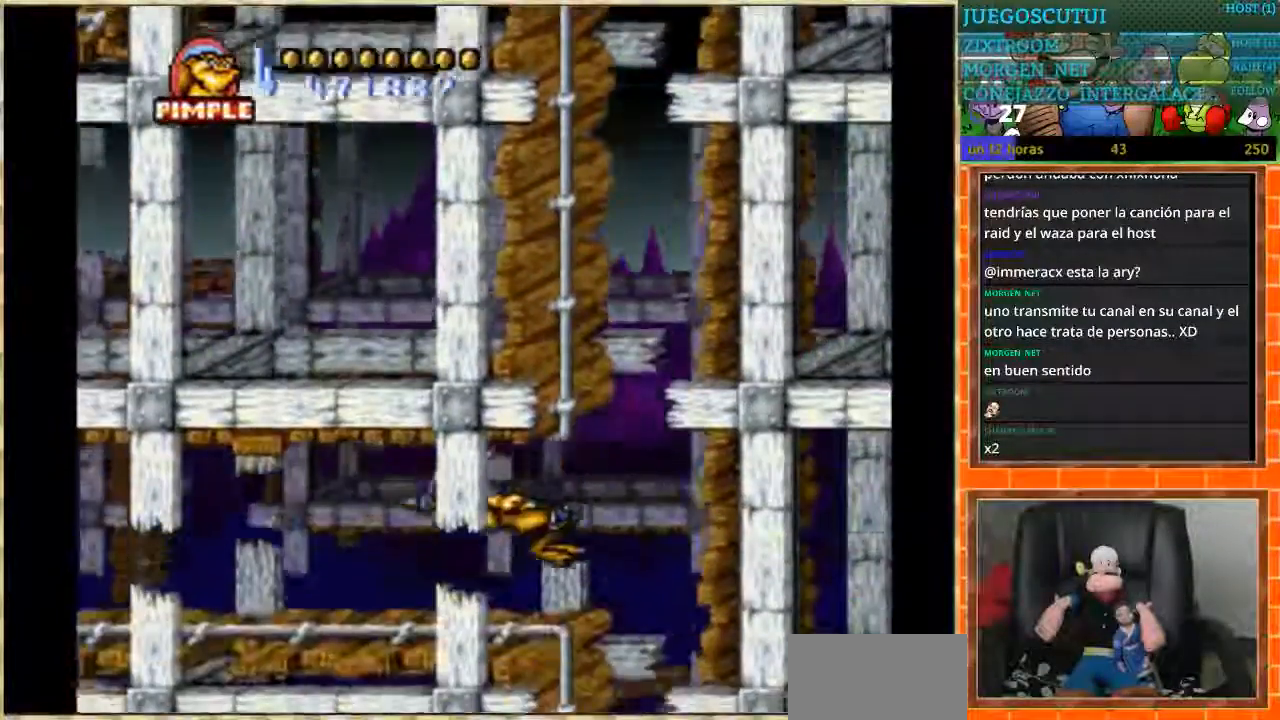
{"buttons": ["DPAD_LEFT"], "events": []}
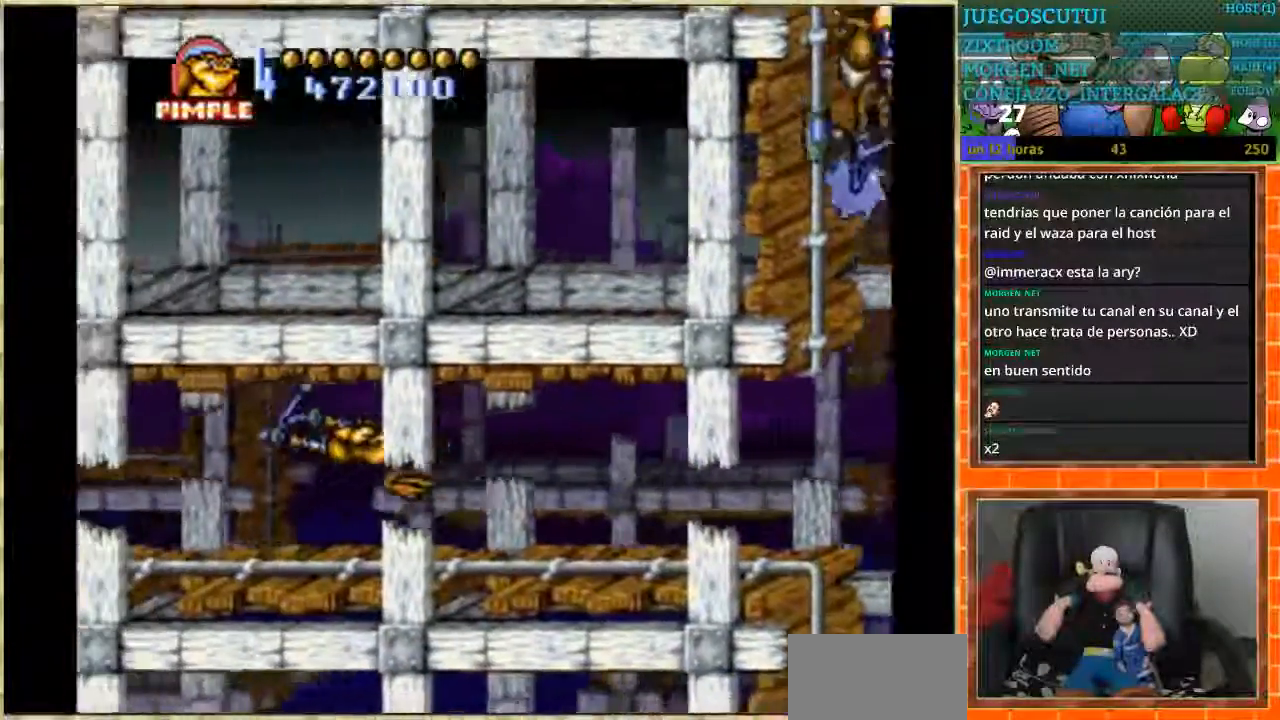
{"buttons": ["DPAD_LEFT"], "events": []}
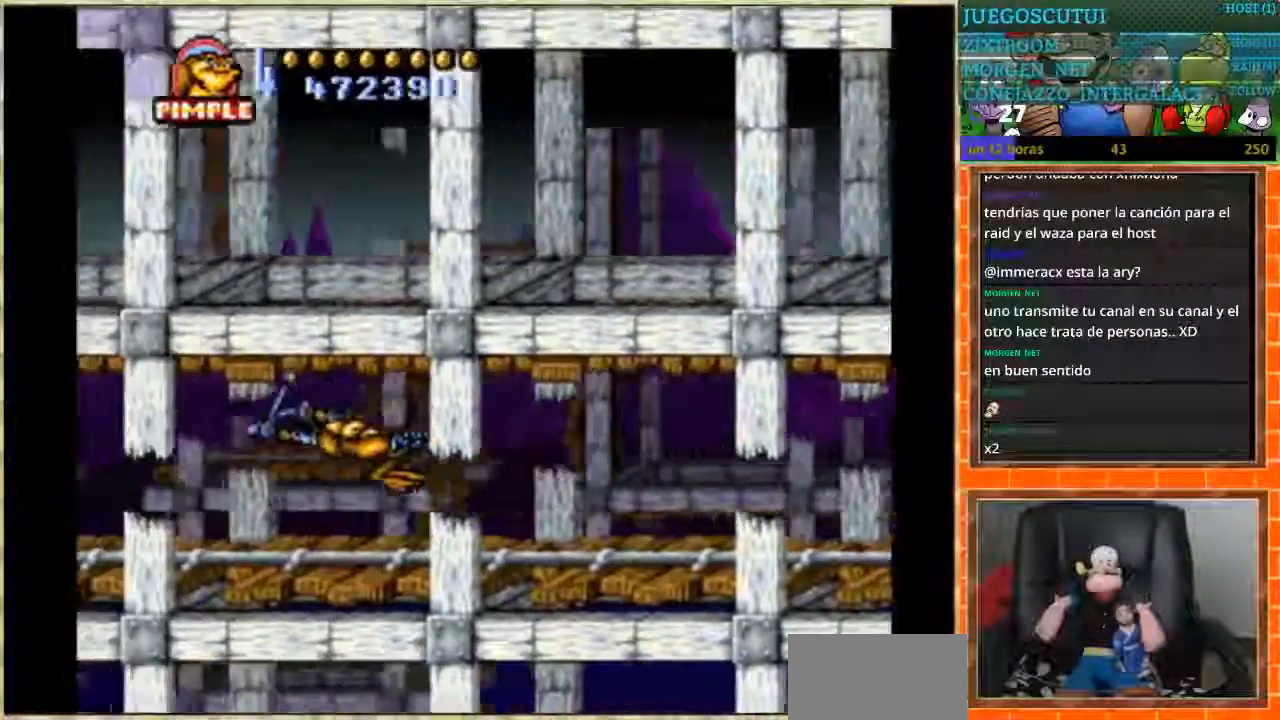
{"buttons": ["DPAD_DOWN"], "events": [[501, "DPAD_DOWN", "down"], [501, "DPAD_LEFT", "up"]]}
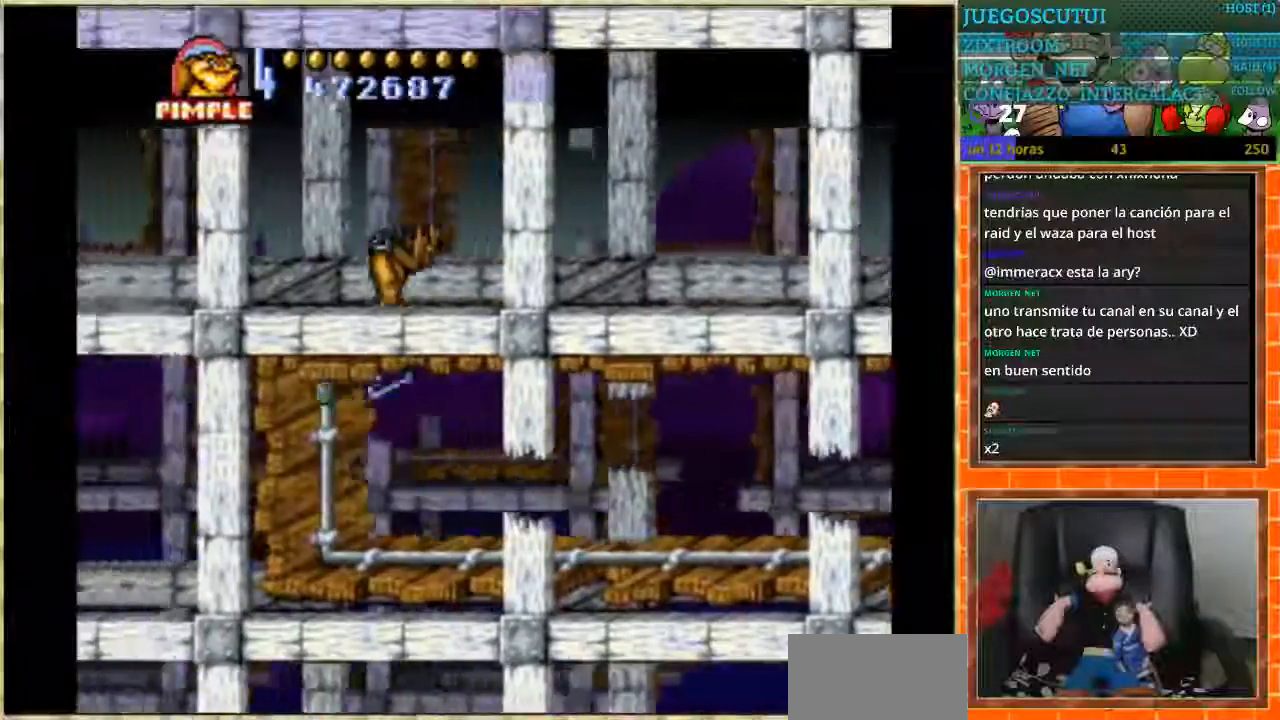
{"buttons": ["DPAD_RIGHT"], "events": [[333, "DPAD_RIGHT", "down"], [367, "DPAD_DOWN", "up"]]}
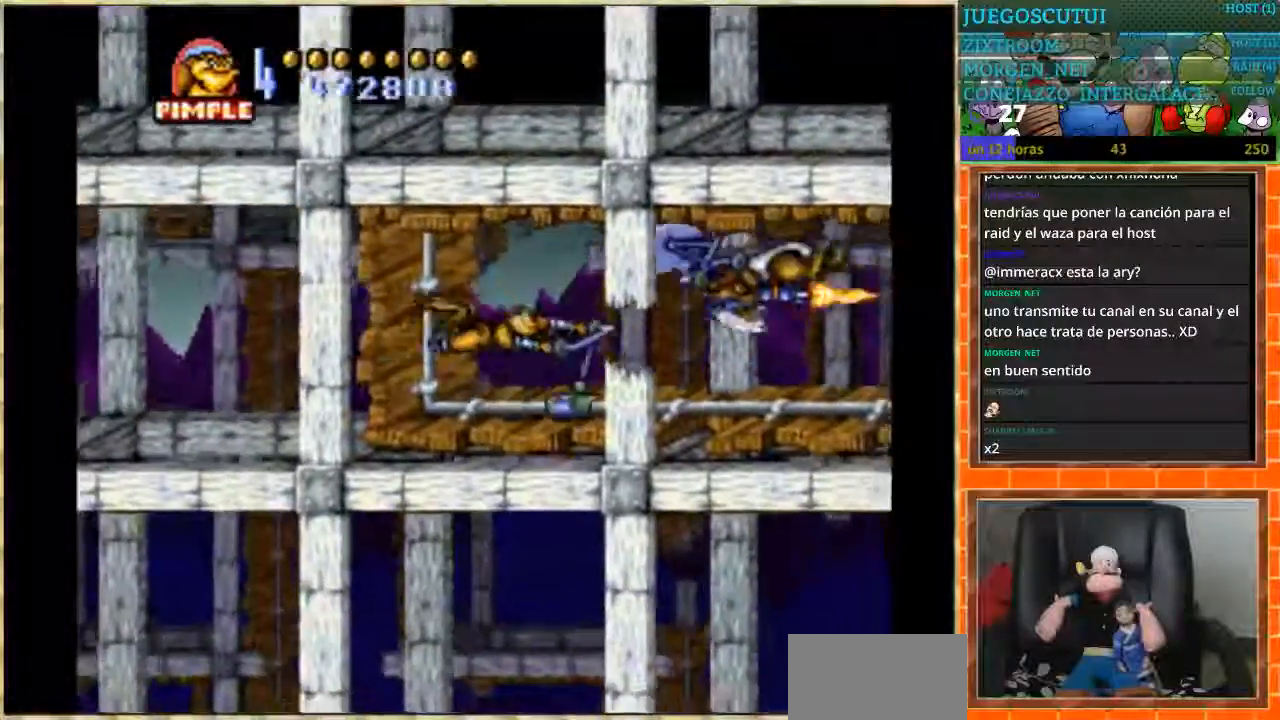
{"buttons": ["DPAD_RIGHT"], "events": []}
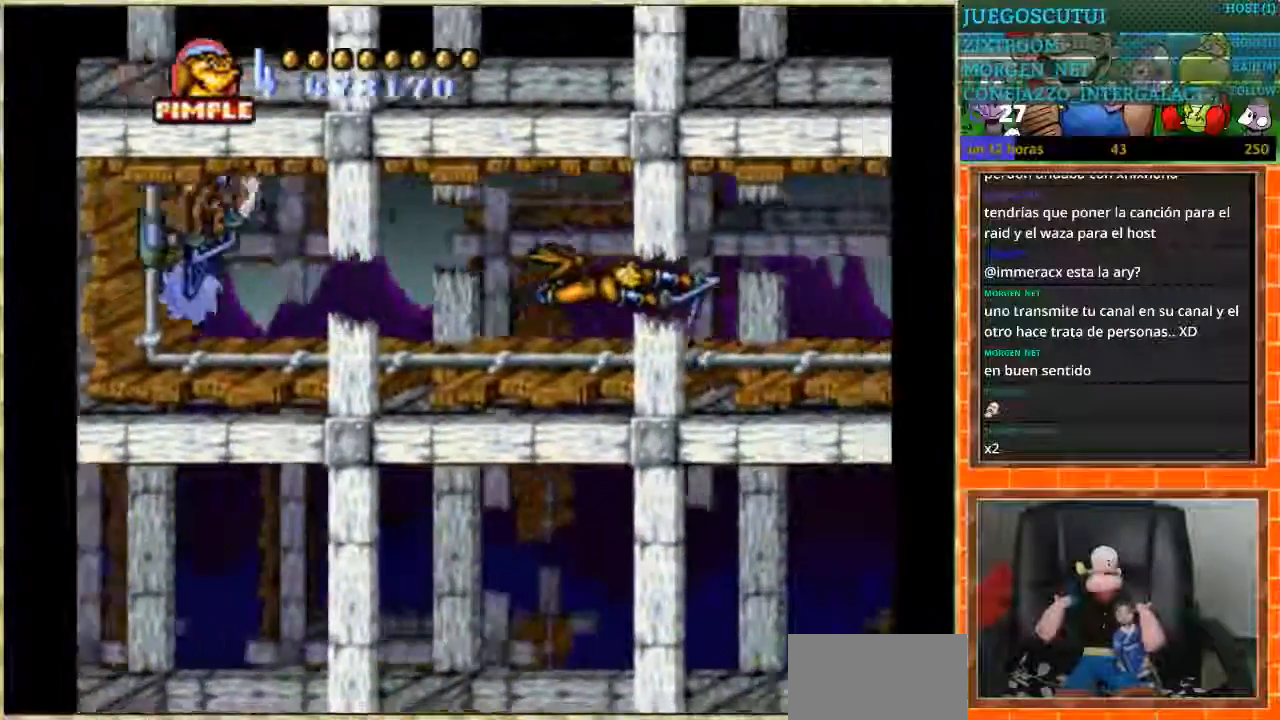
{"buttons": ["DPAD_RIGHT"], "events": []}
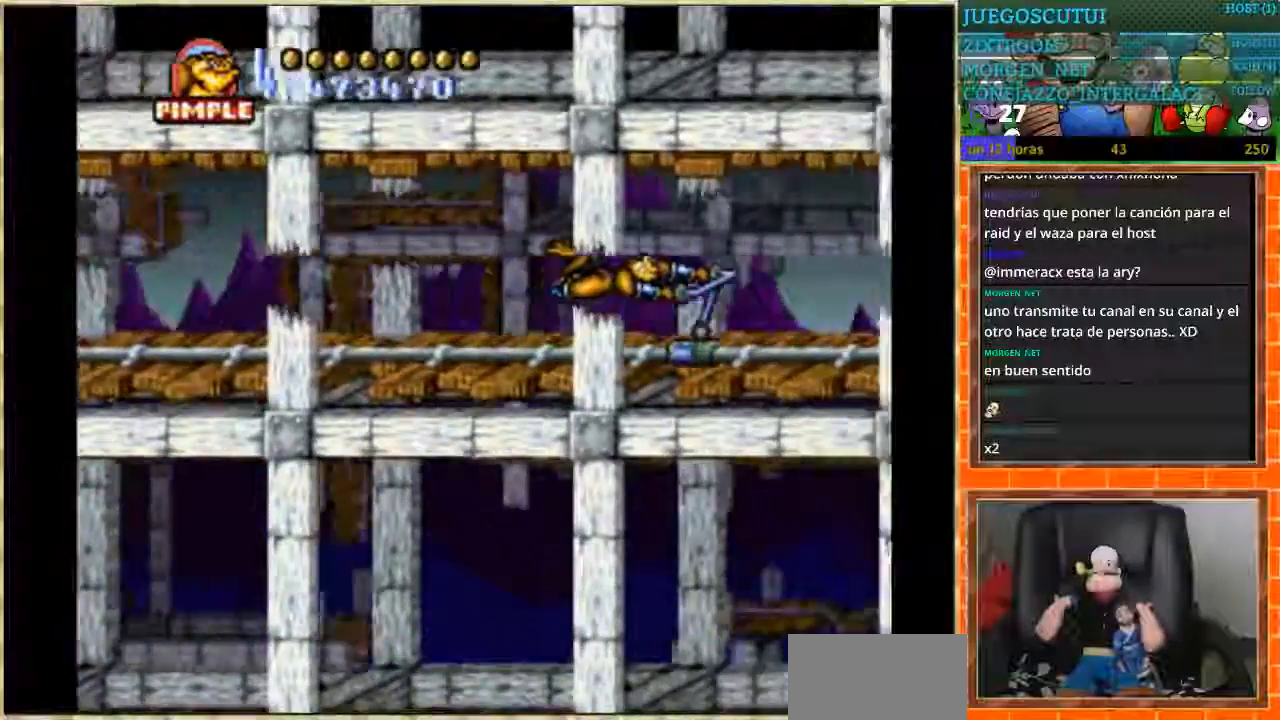
{"buttons": ["DPAD_DOWN"], "events": [[467, "DPAD_DOWN", "down"], [467, "DPAD_RIGHT", "up"]]}
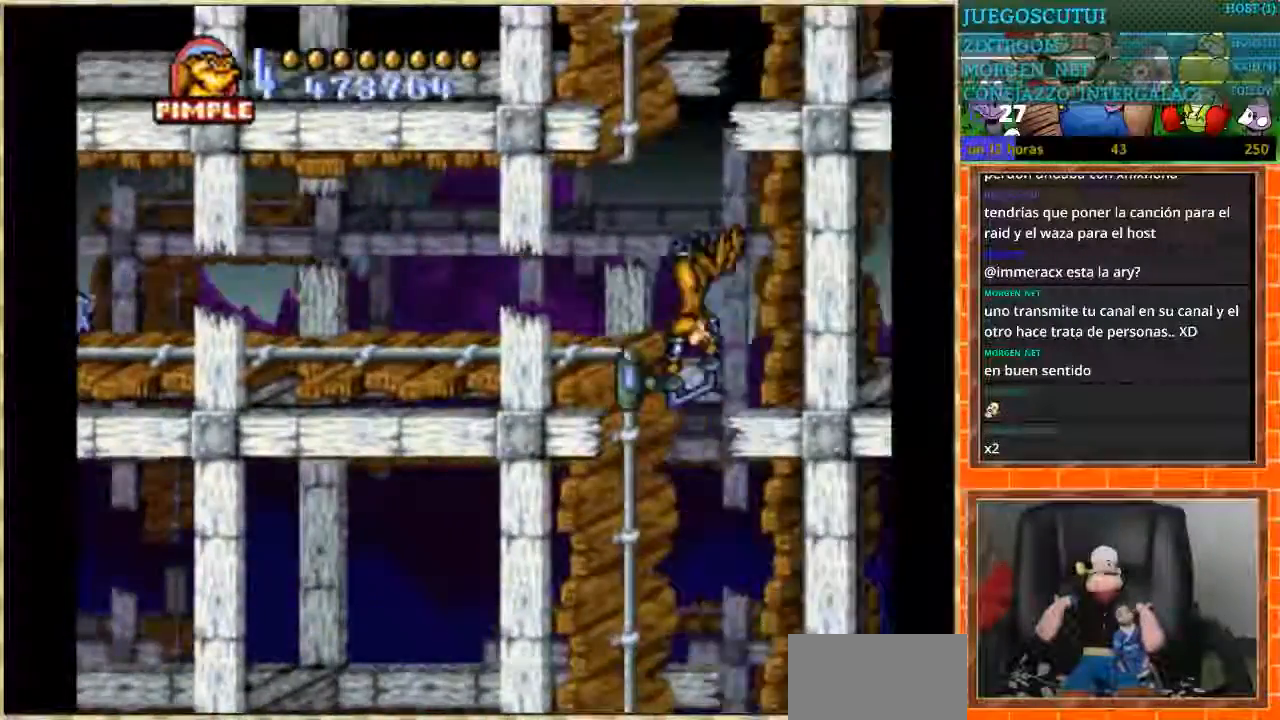
{"buttons": ["DPAD_DOWN"], "events": []}
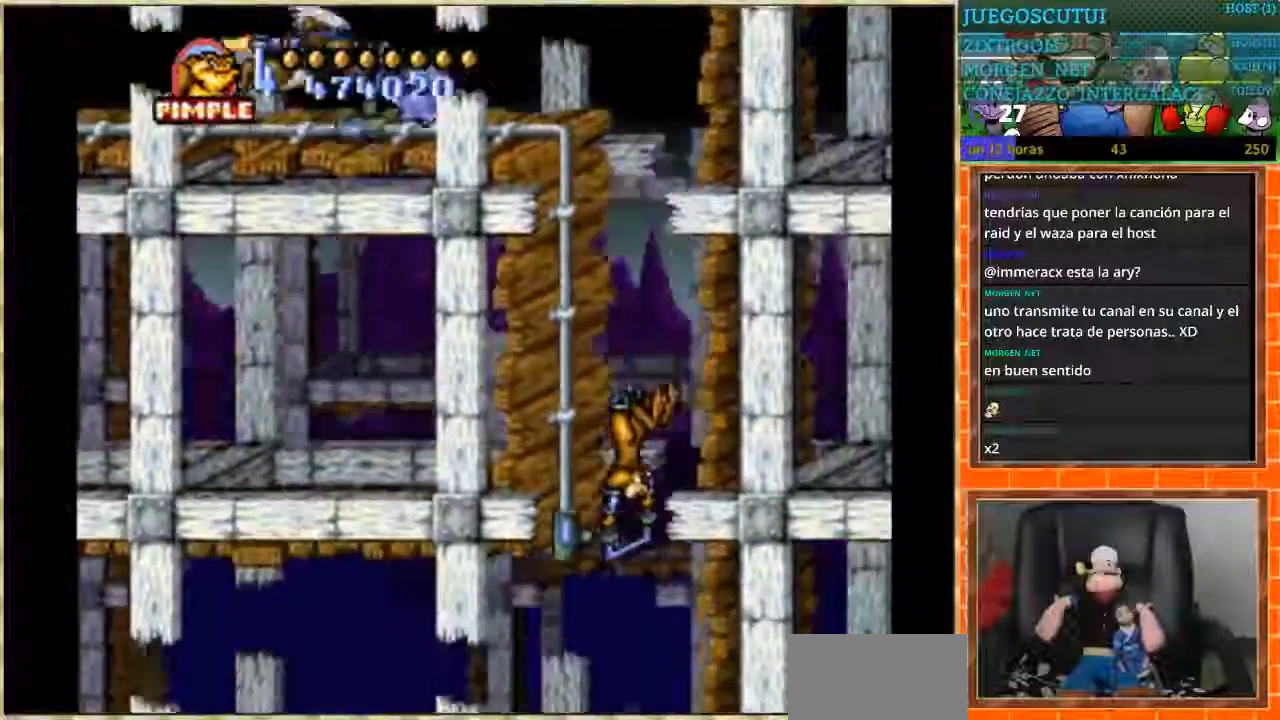
{"buttons": ["DPAD_LEFT"], "events": [[34, "DPAD_LEFT", "down"], [167, "DPAD_DOWN", "up"]]}
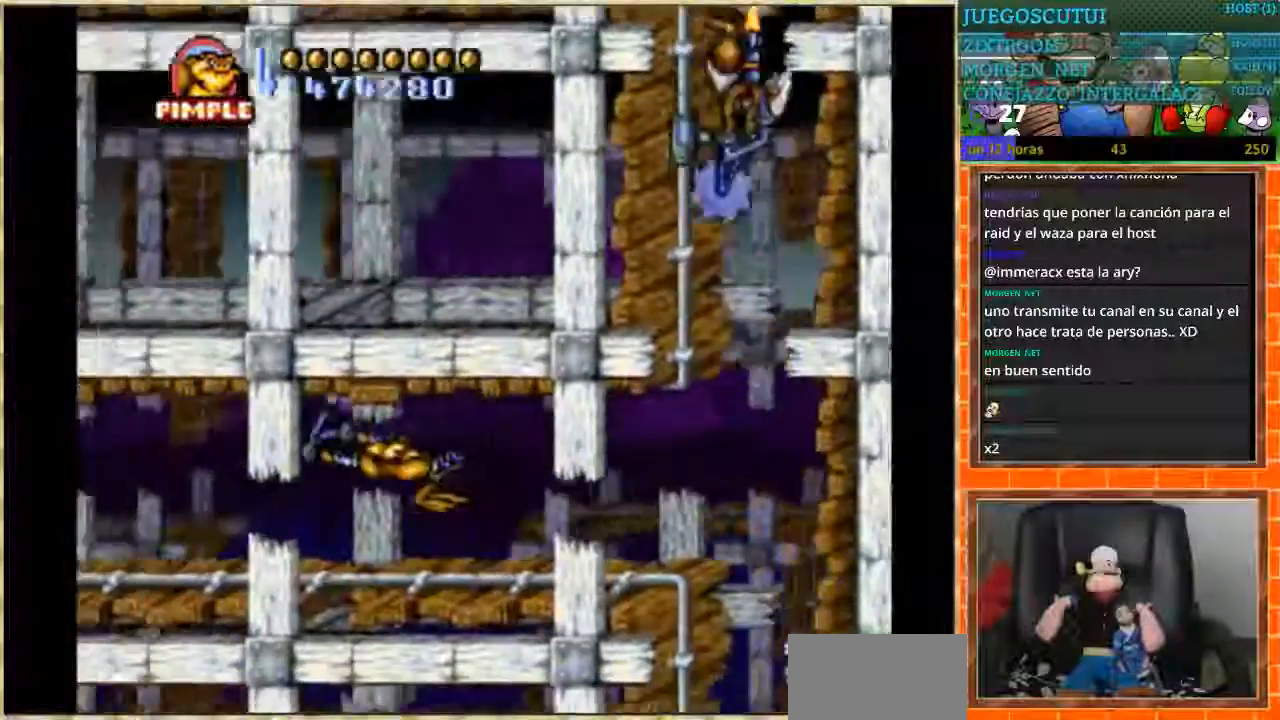
{"buttons": ["DPAD_LEFT"], "events": []}
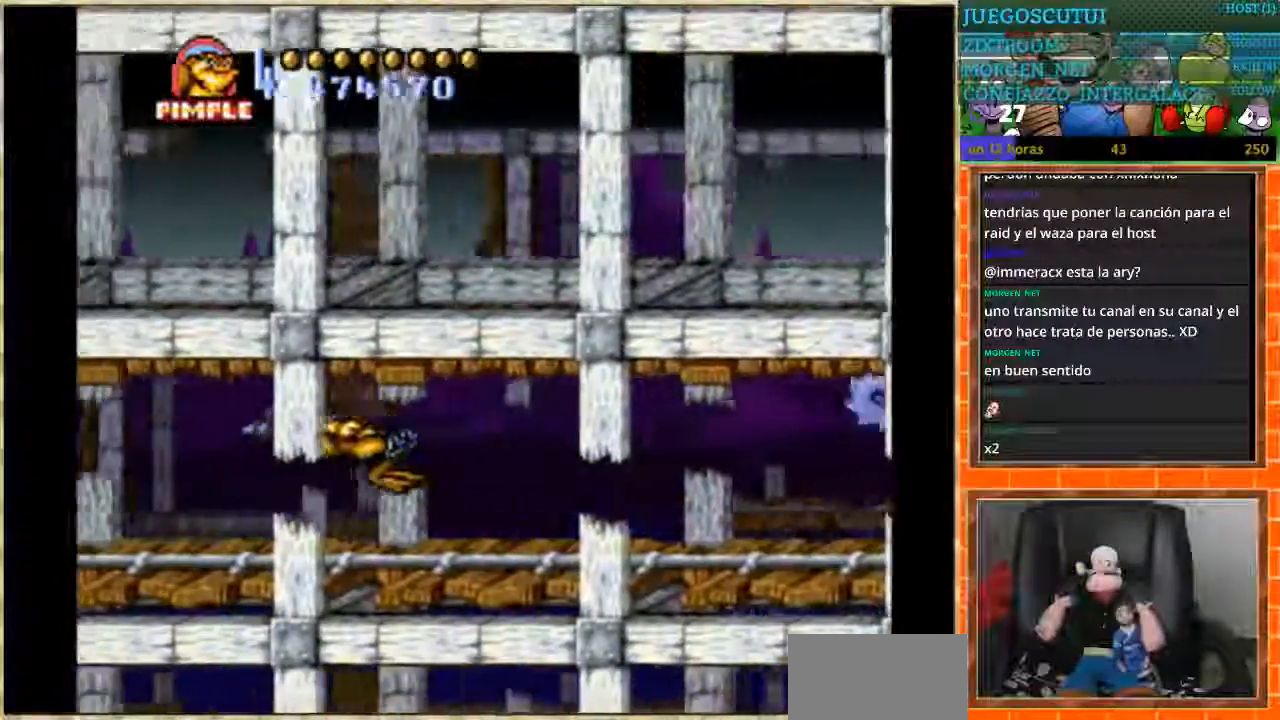
{"buttons": ["DPAD_LEFT"], "events": []}
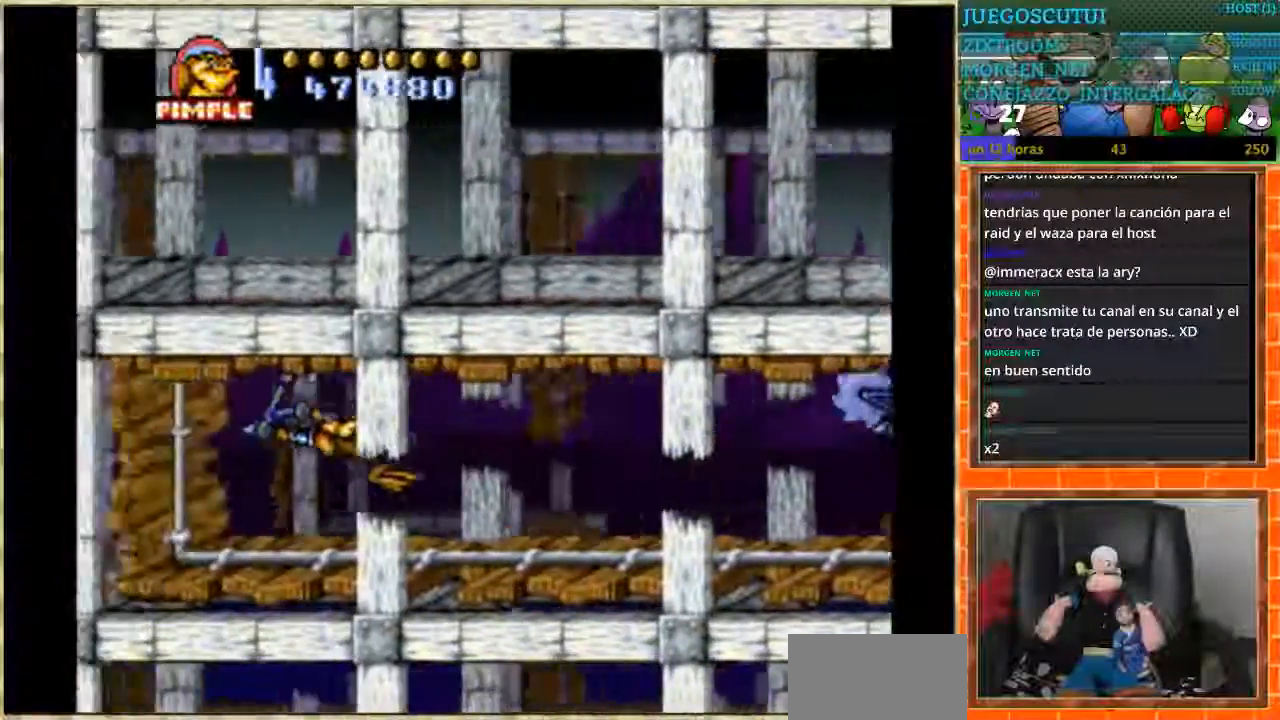
{"buttons": ["DPAD_DOWN"], "events": [[200, "DPAD_DOWN", "down"], [233, "DPAD_LEFT", "up"]]}
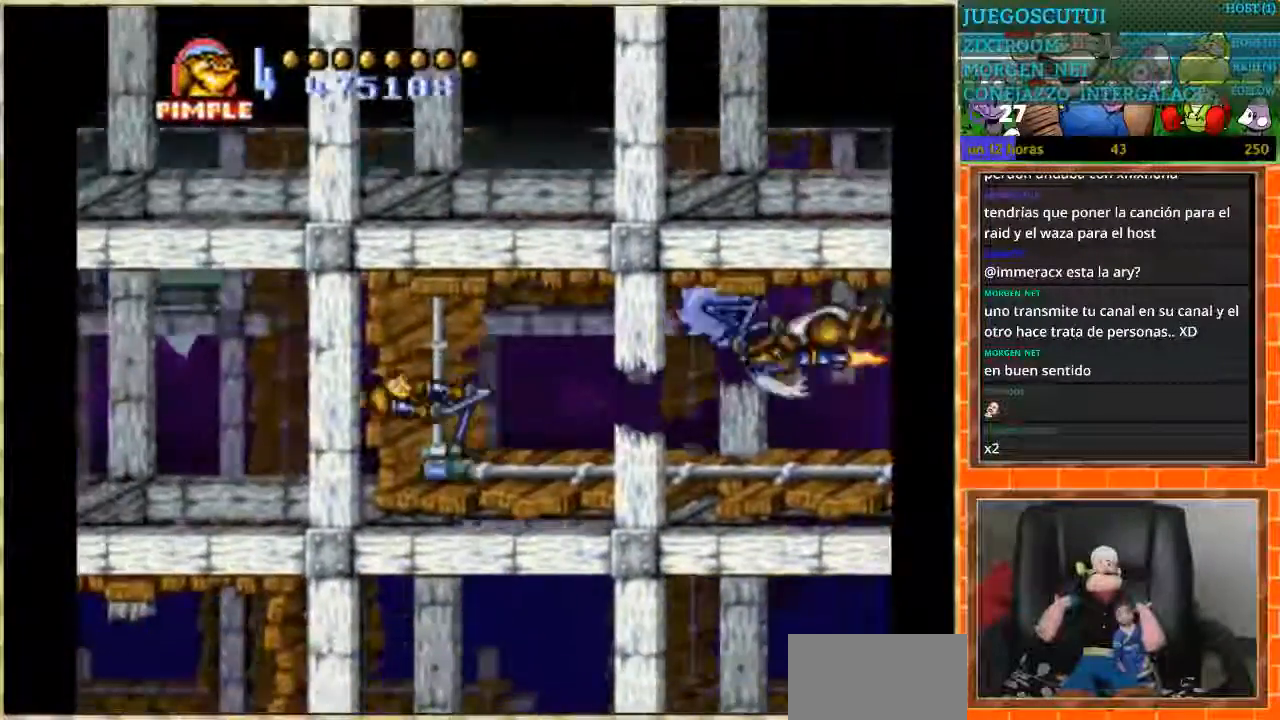
{"buttons": ["DPAD_RIGHT"], "events": [[34, "DPAD_DOWN", "up"], [34, "DPAD_RIGHT", "down"]]}
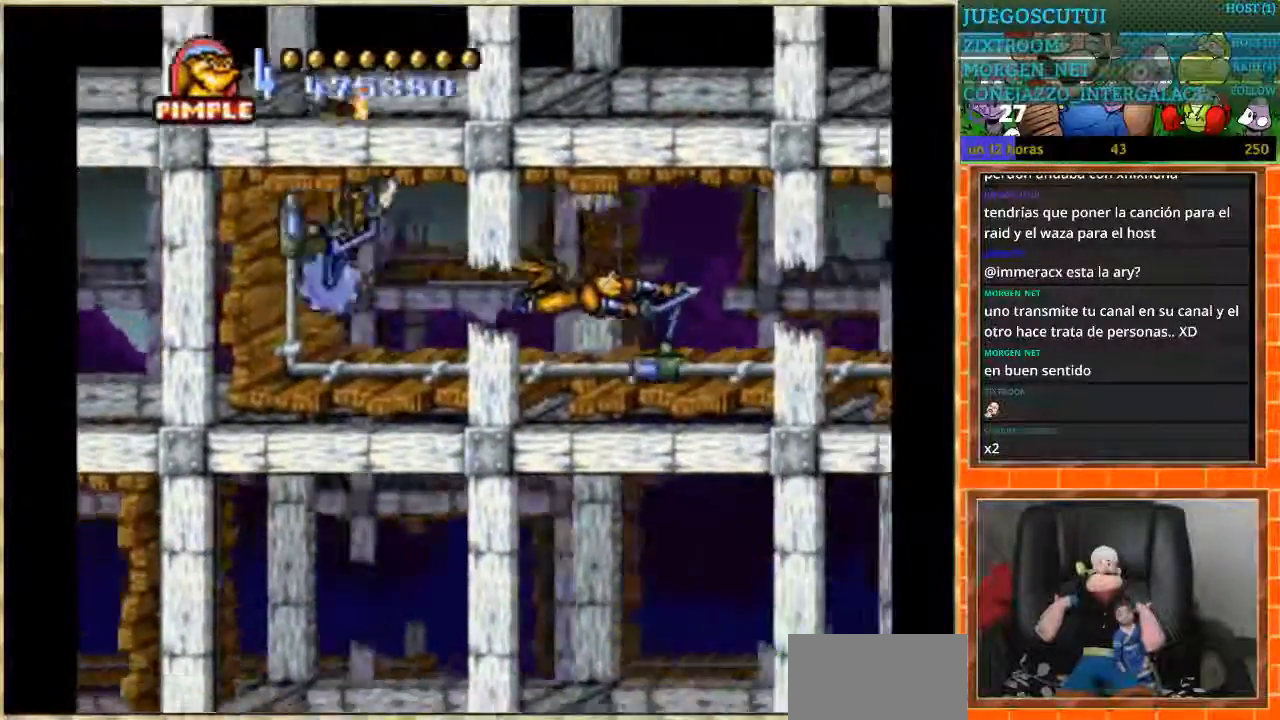
{"buttons": ["DPAD_RIGHT"], "events": []}
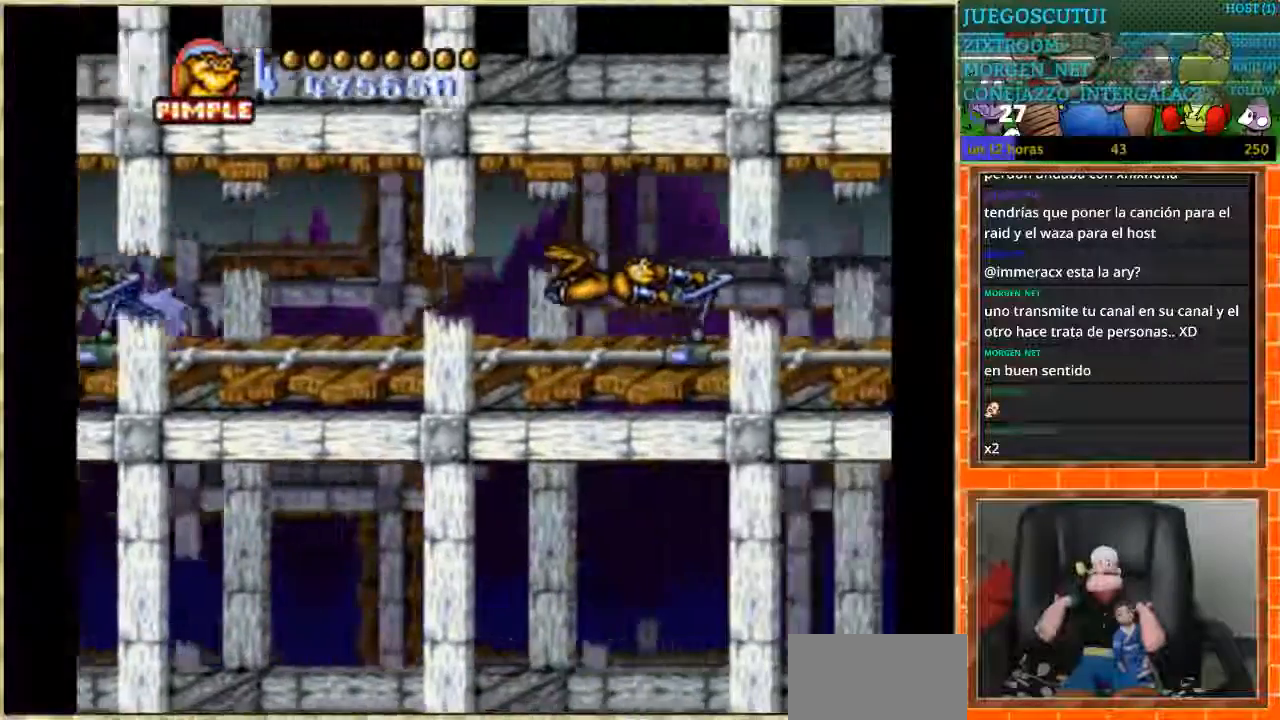
{"buttons": ["DPAD_RIGHT"], "events": []}
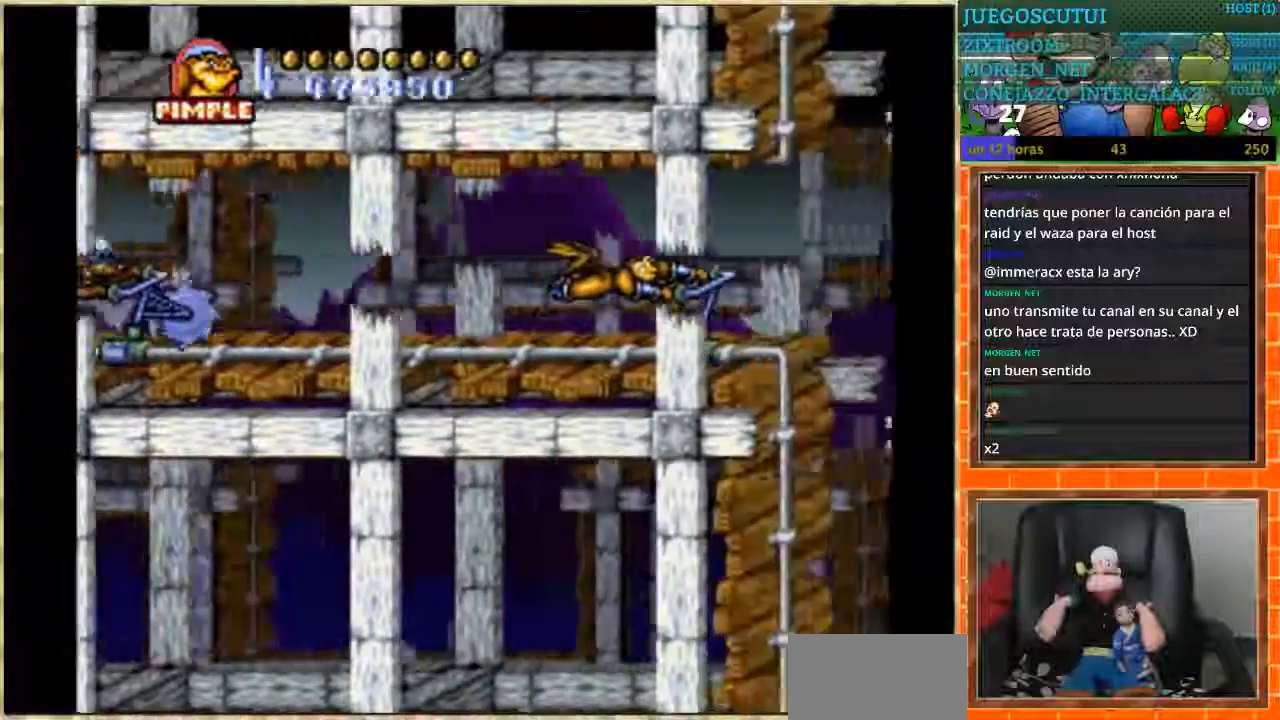
{"buttons": ["DPAD_DOWN"], "events": [[167, "DPAD_DOWN", "down"], [200, "DPAD_RIGHT", "up"]]}
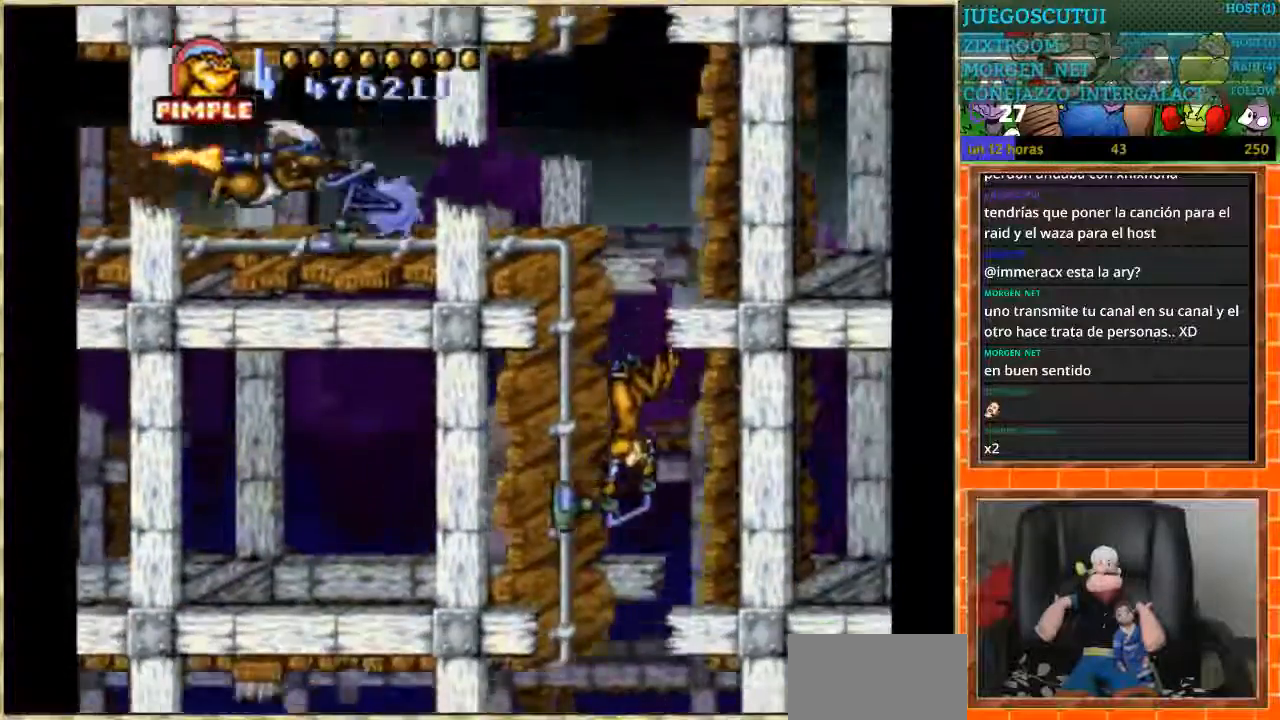
{"buttons": ["DPAD_LEFT"], "events": [[234, "DPAD_LEFT", "down"], [301, "DPAD_DOWN", "up"]]}
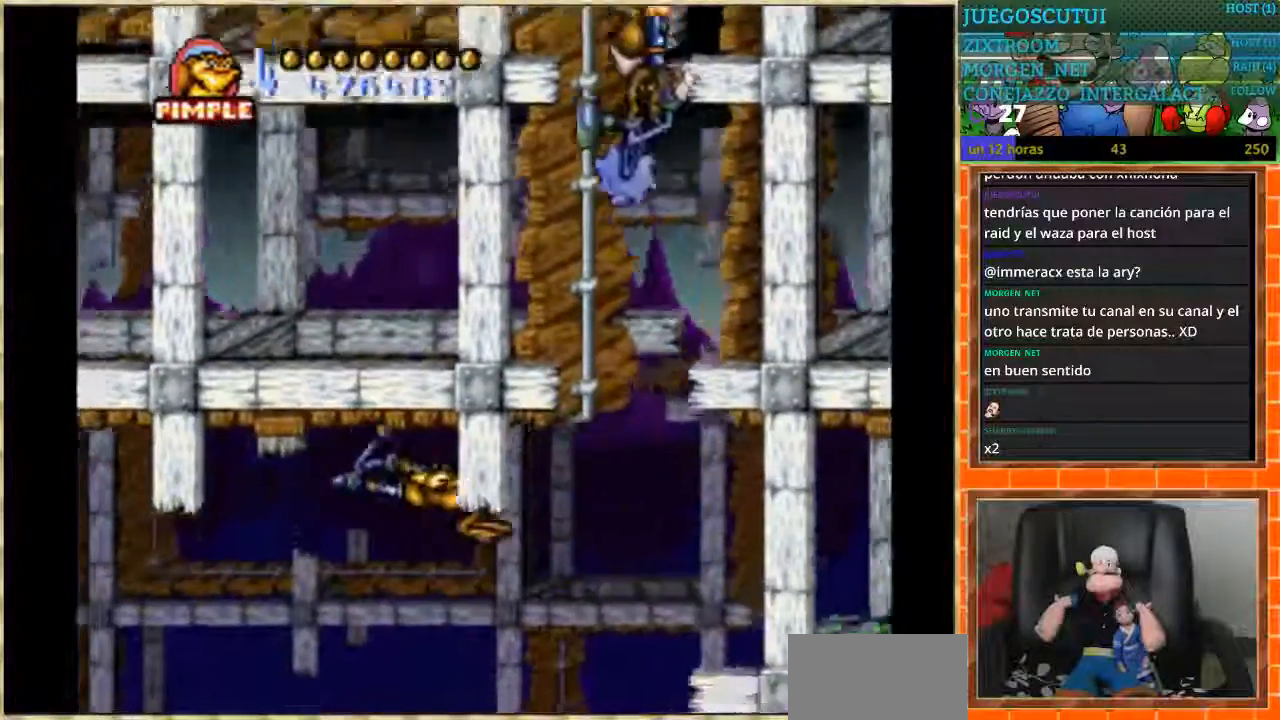
{"buttons": ["DPAD_LEFT"], "events": []}